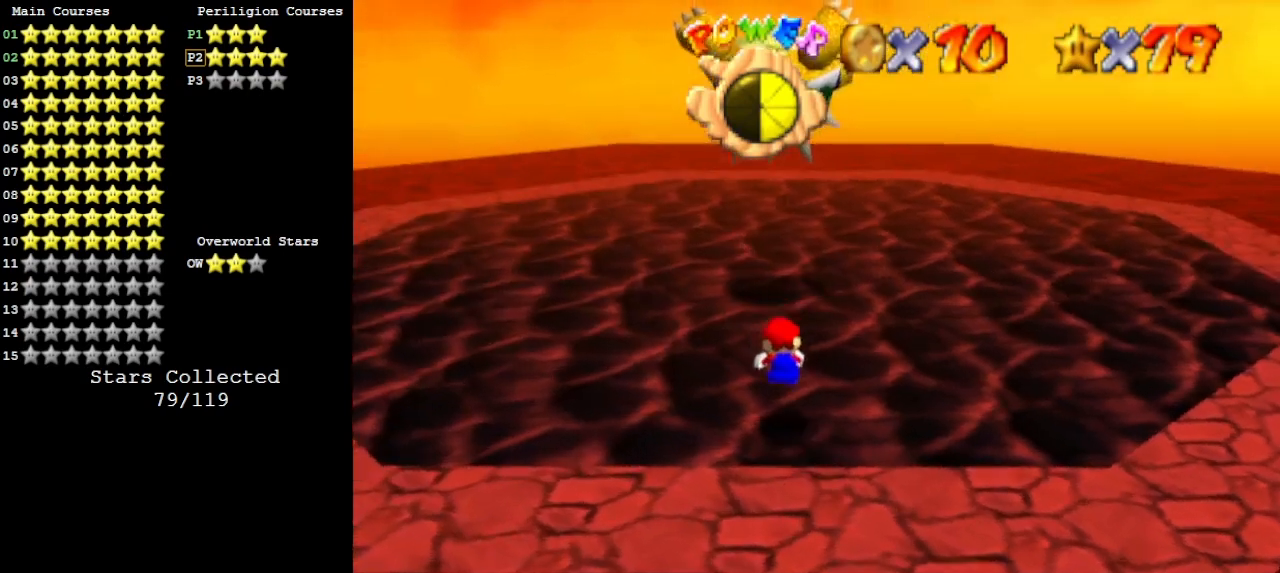
Gameplay with a controller (Nintendo layout); each line is a JSON object with the inputs held at the frame after it. "events" lists button and stick changes between this image and that frame as [ms after this image, input, new state], when the widget could be followed in between. Not read: L3 R3.
{"buttons": ["C_RIGHT"], "left_stick": "up-right", "events": [[500, "C_RIGHT", "down"]]}
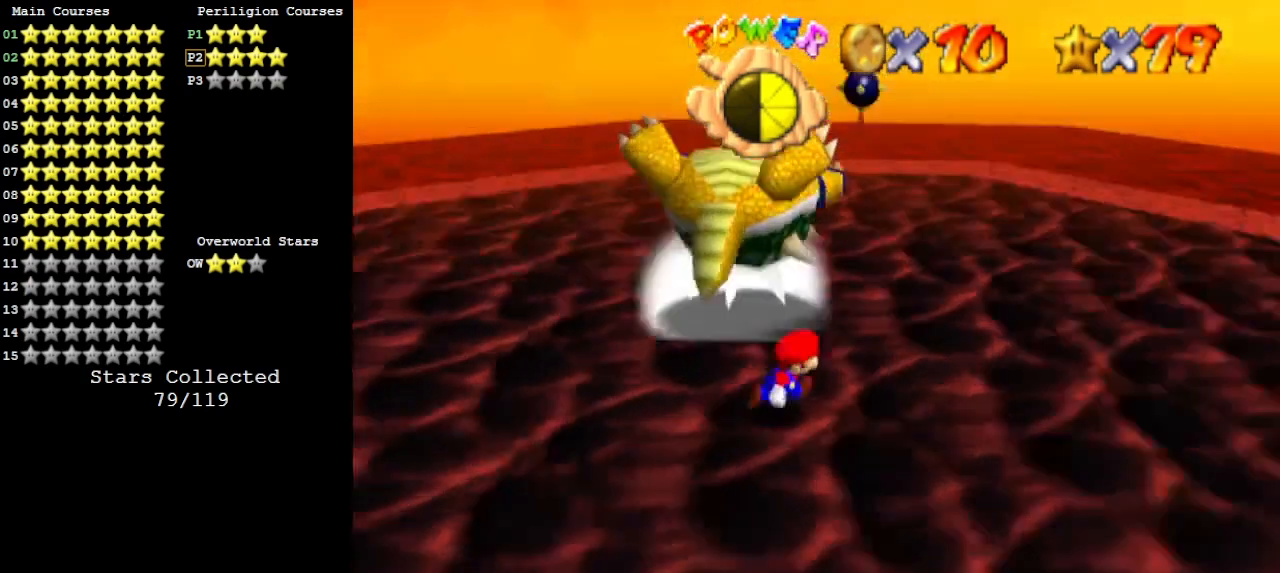
{"buttons": [], "left_stick": "right", "events": [[100, "C_RIGHT", "up"], [100, "left_stick", "right"]]}
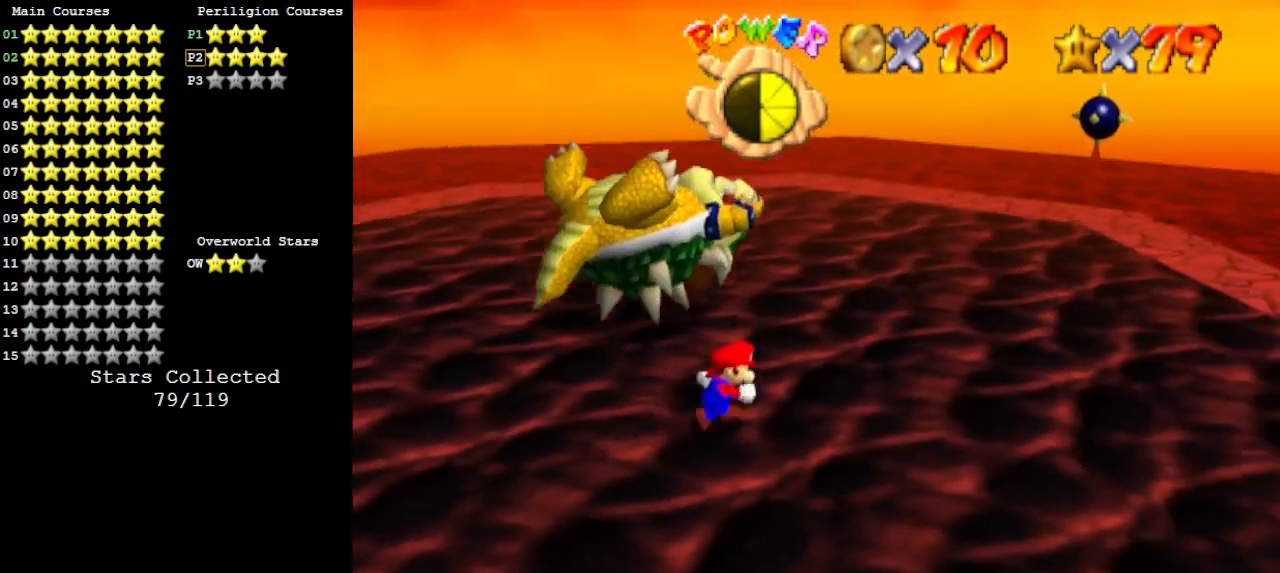
{"buttons": [], "left_stick": "center", "events": [[100, "left_stick", "up-right"], [267, "left_stick", "center"]]}
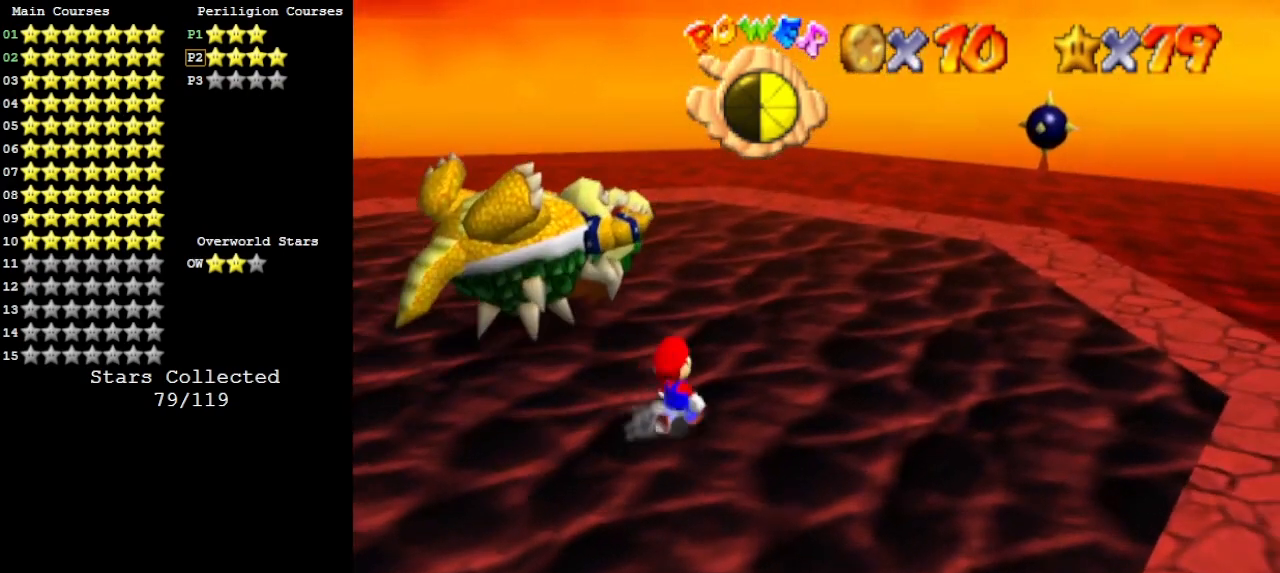
{"buttons": [], "left_stick": "up-right", "events": [[167, "left_stick", "up-right"]]}
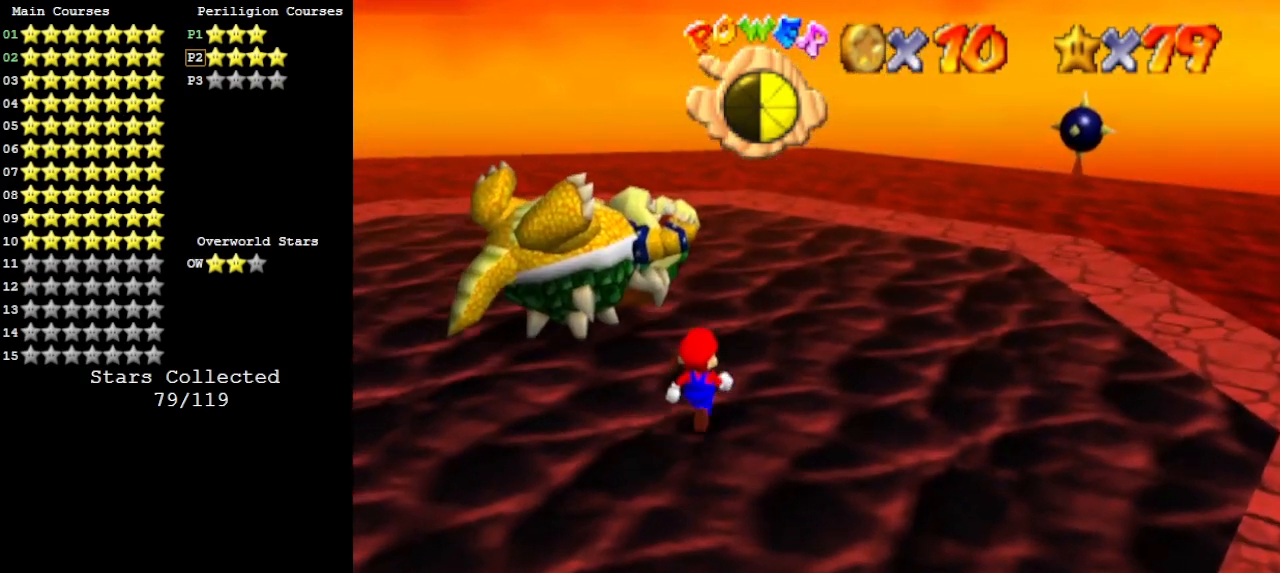
{"buttons": [], "left_stick": "up", "events": [[433, "left_stick", "up"]]}
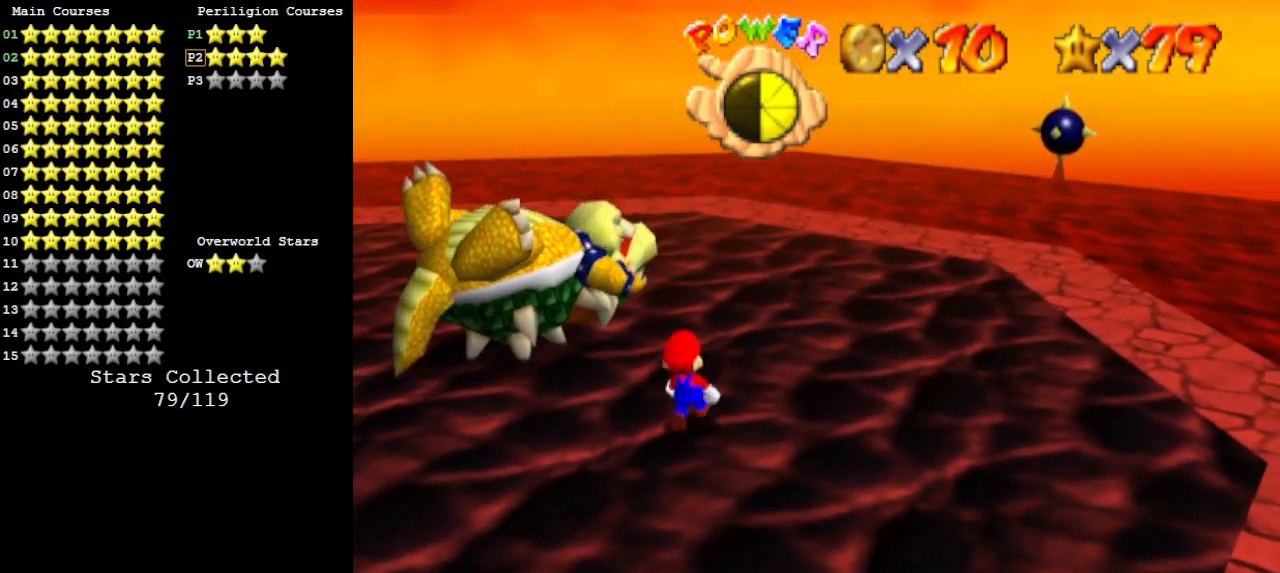
{"buttons": [], "left_stick": "up", "events": []}
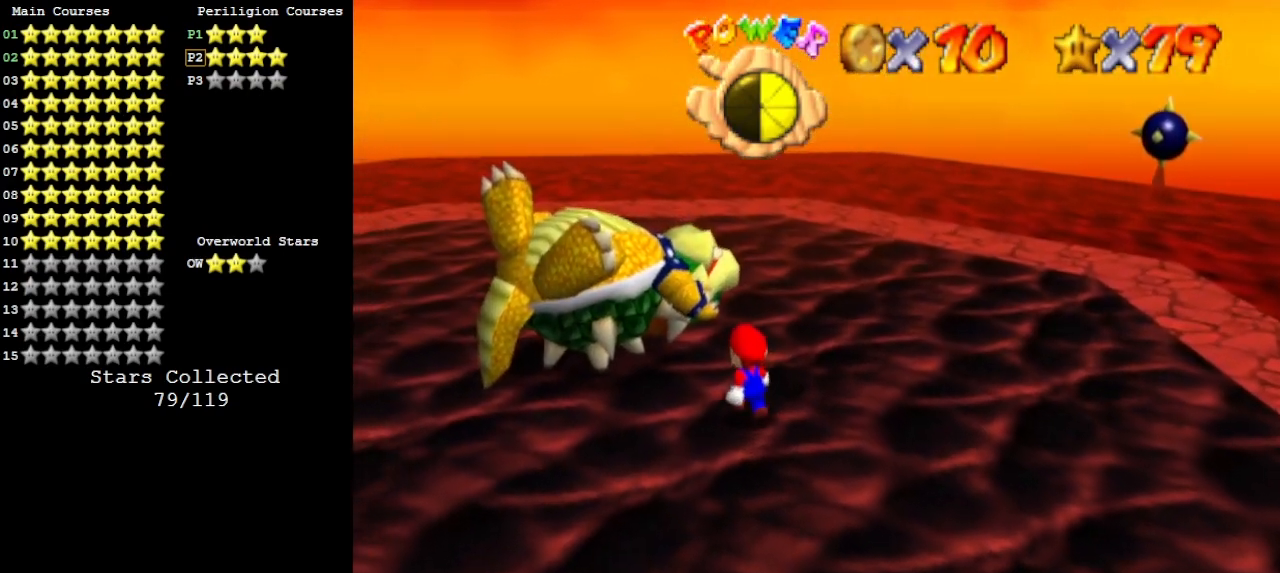
{"buttons": [], "left_stick": "center", "events": [[433, "left_stick", "center"]]}
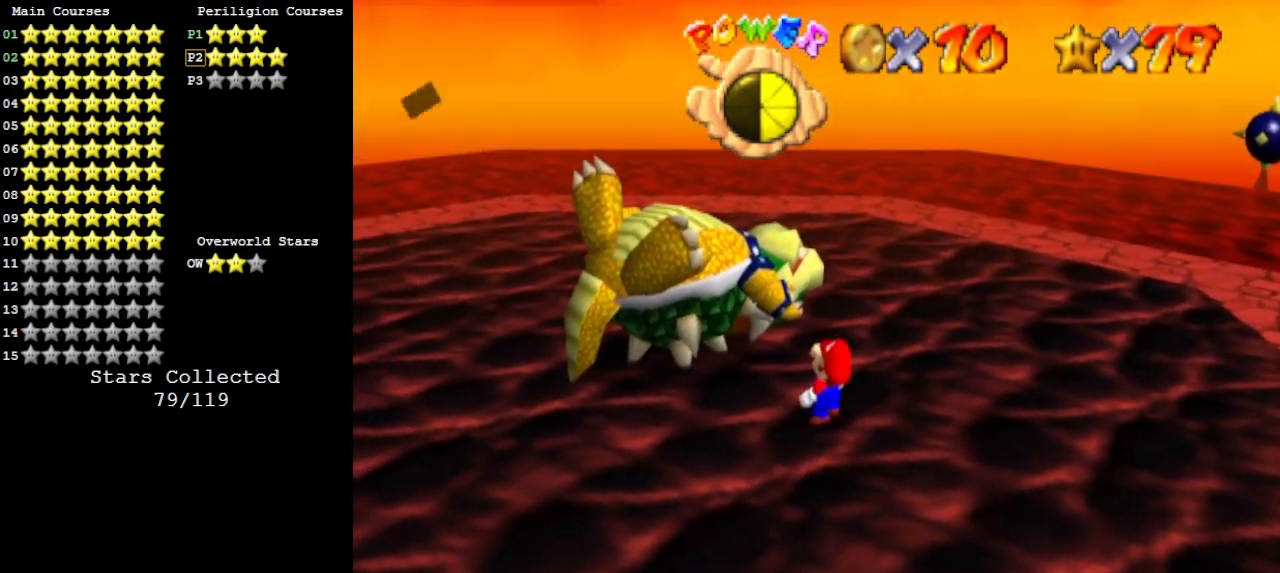
{"buttons": [], "left_stick": "center", "events": []}
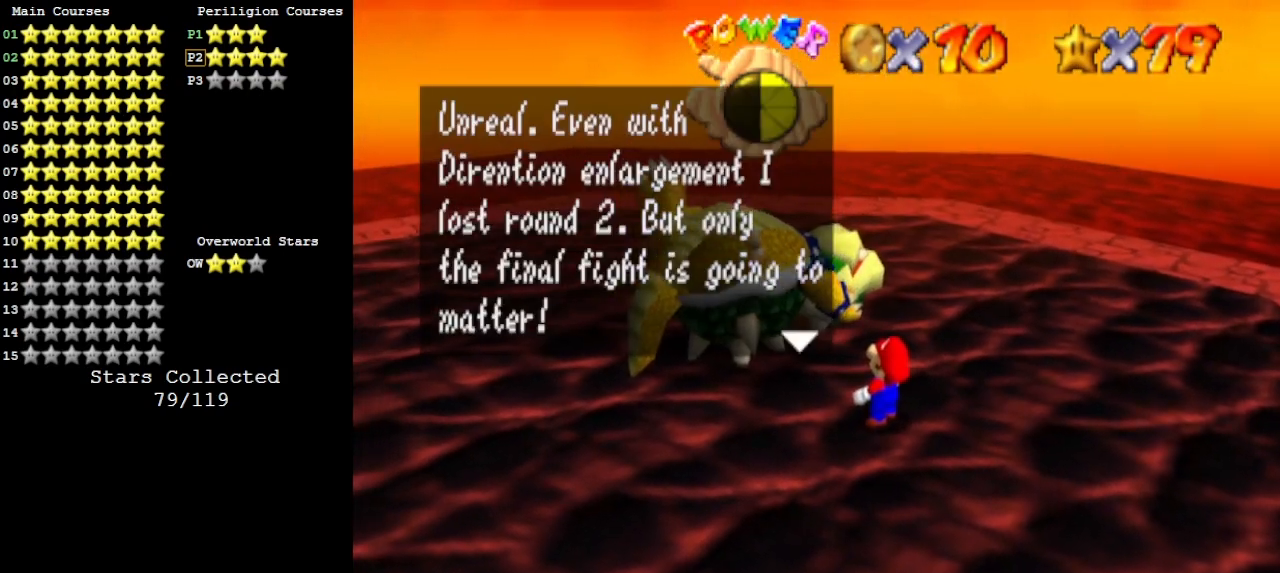
{"buttons": [], "left_stick": "center", "events": []}
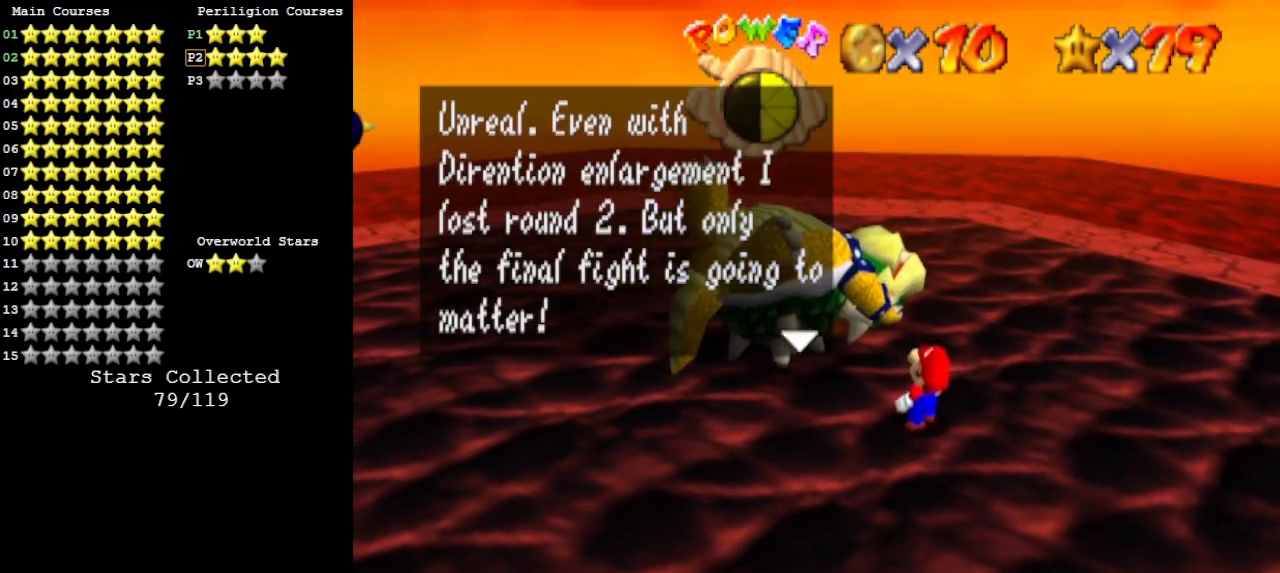
{"buttons": [], "left_stick": "center", "events": []}
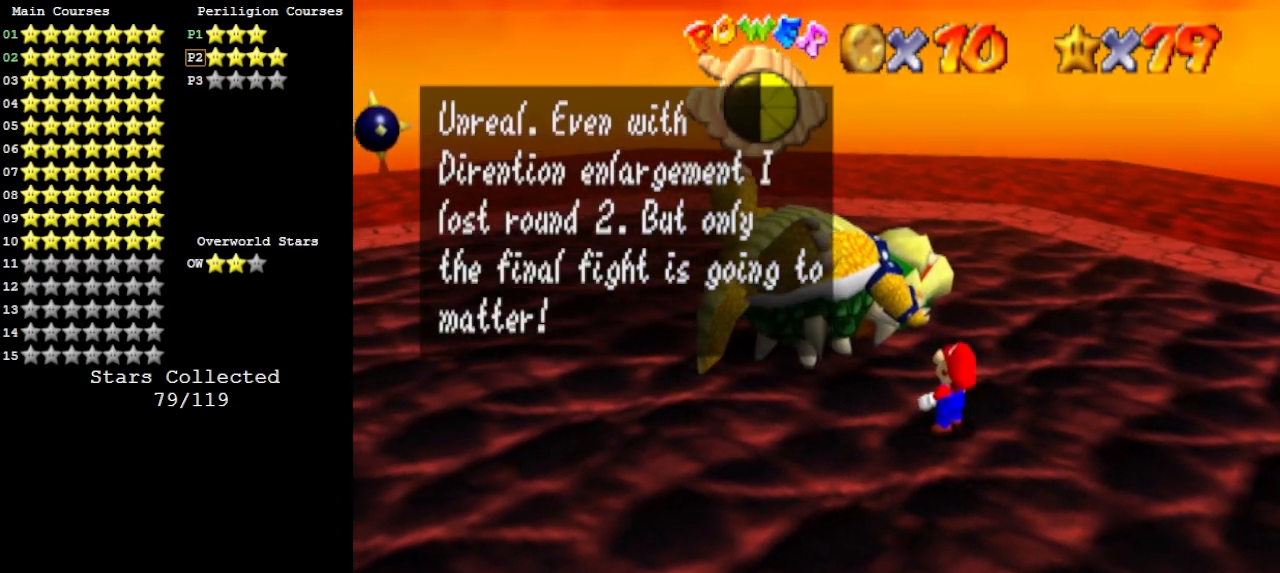
{"buttons": [], "left_stick": "center", "events": []}
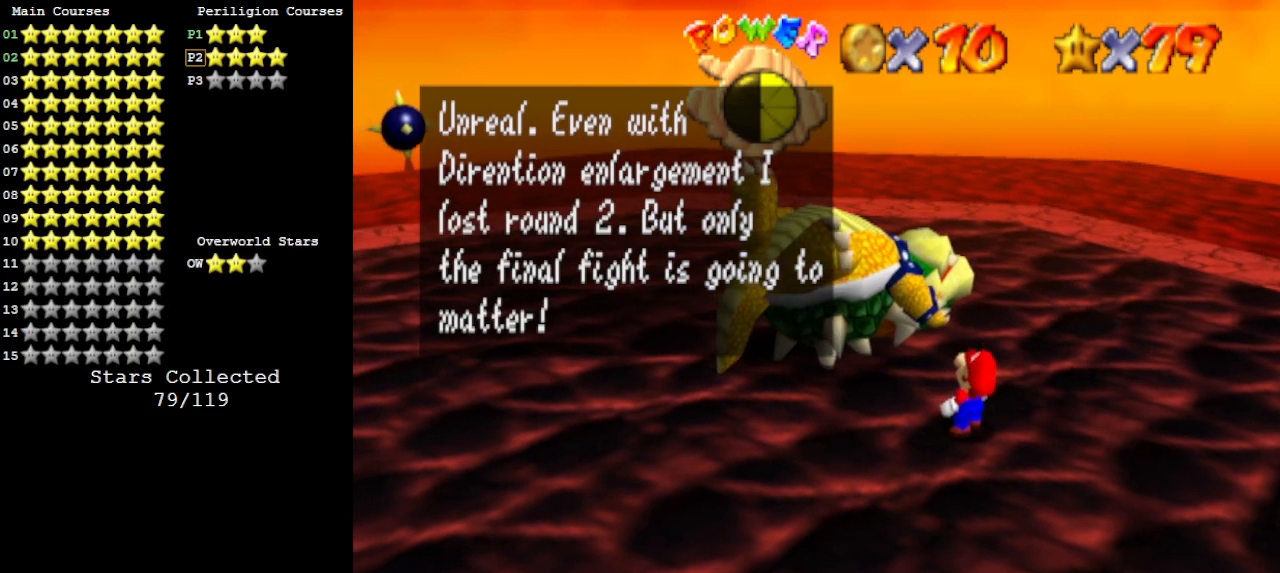
{"buttons": [], "left_stick": "center", "events": []}
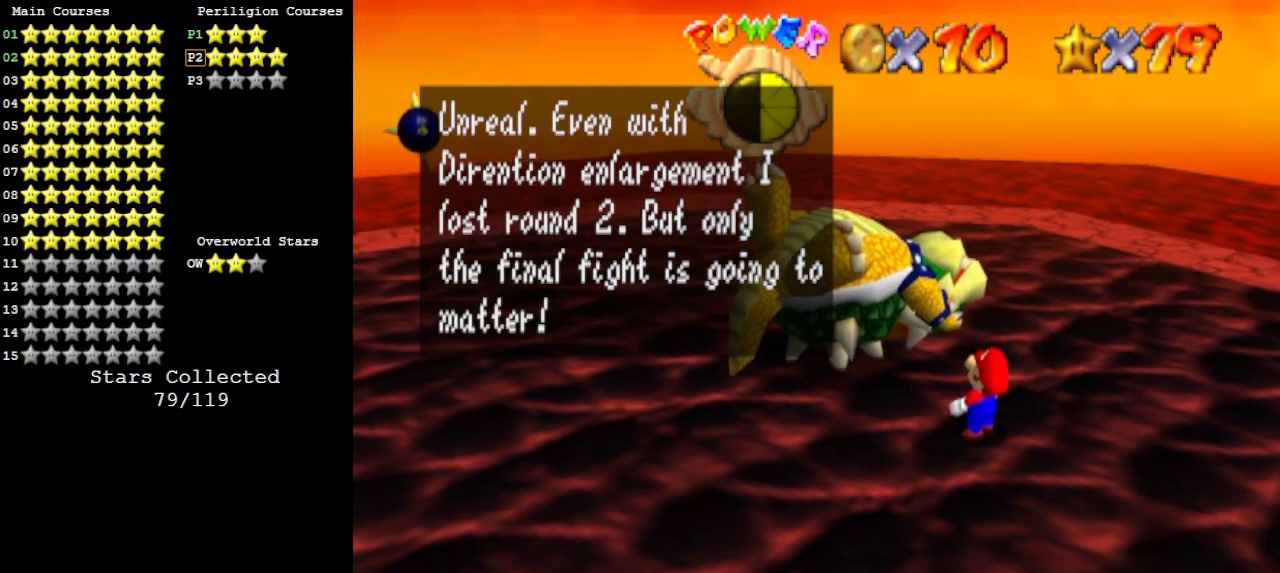
{"buttons": [], "left_stick": "center", "events": []}
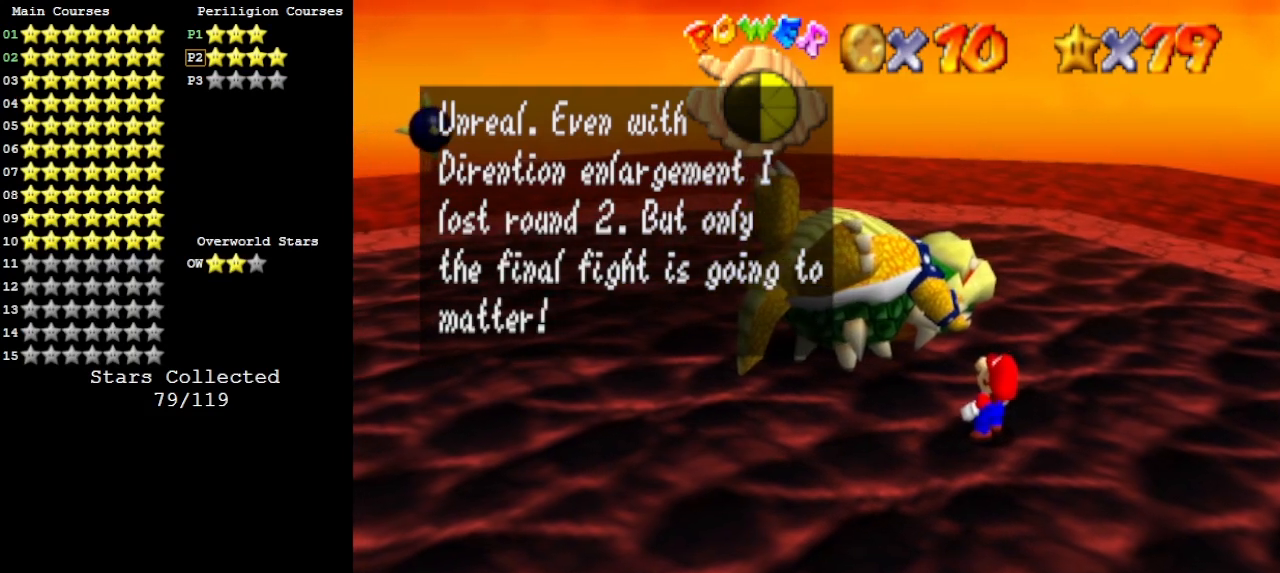
{"buttons": [], "left_stick": "center", "events": []}
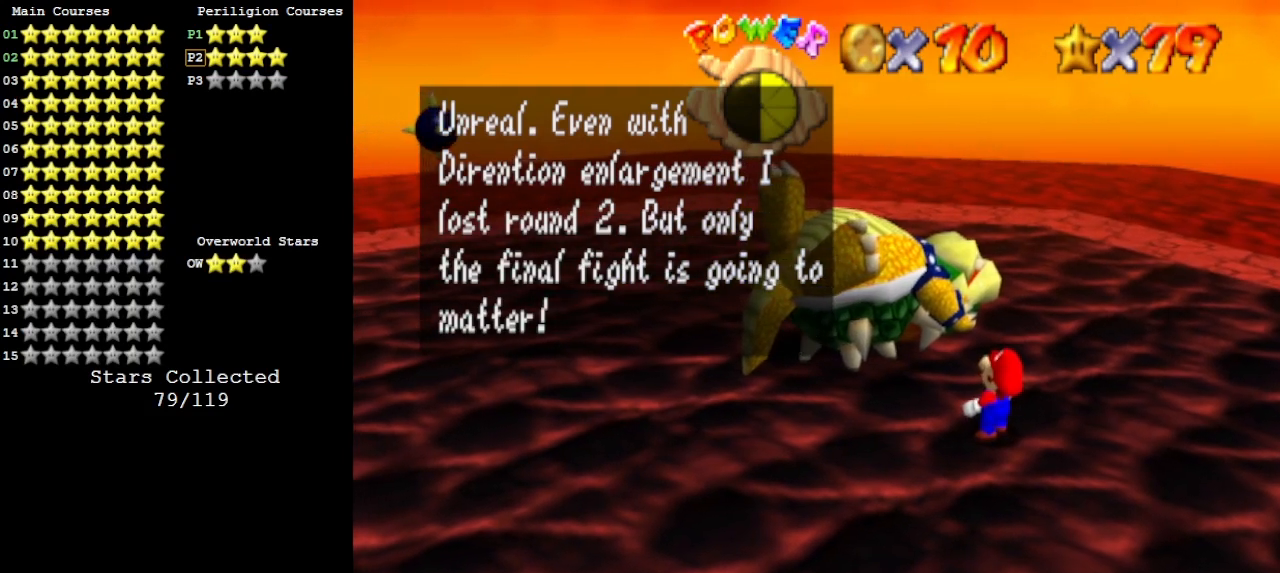
{"buttons": [], "left_stick": "center", "events": []}
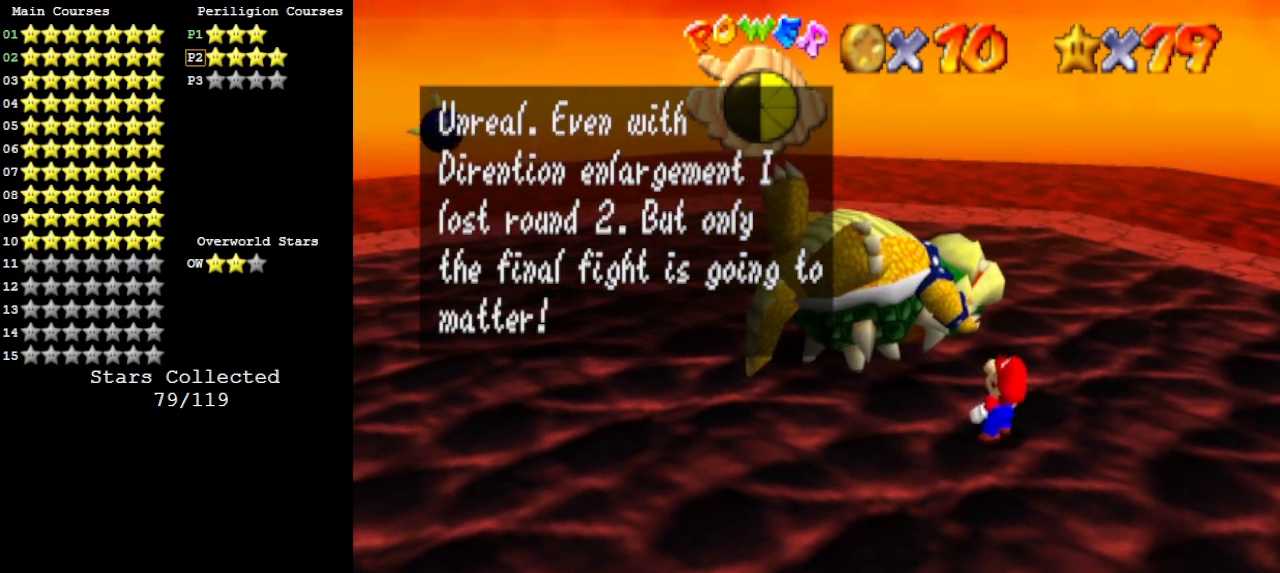
{"buttons": [], "left_stick": "center", "events": [[67, "A", "down"], [100, "B", "down"], [200, "B", "up"], [233, "A", "up"]]}
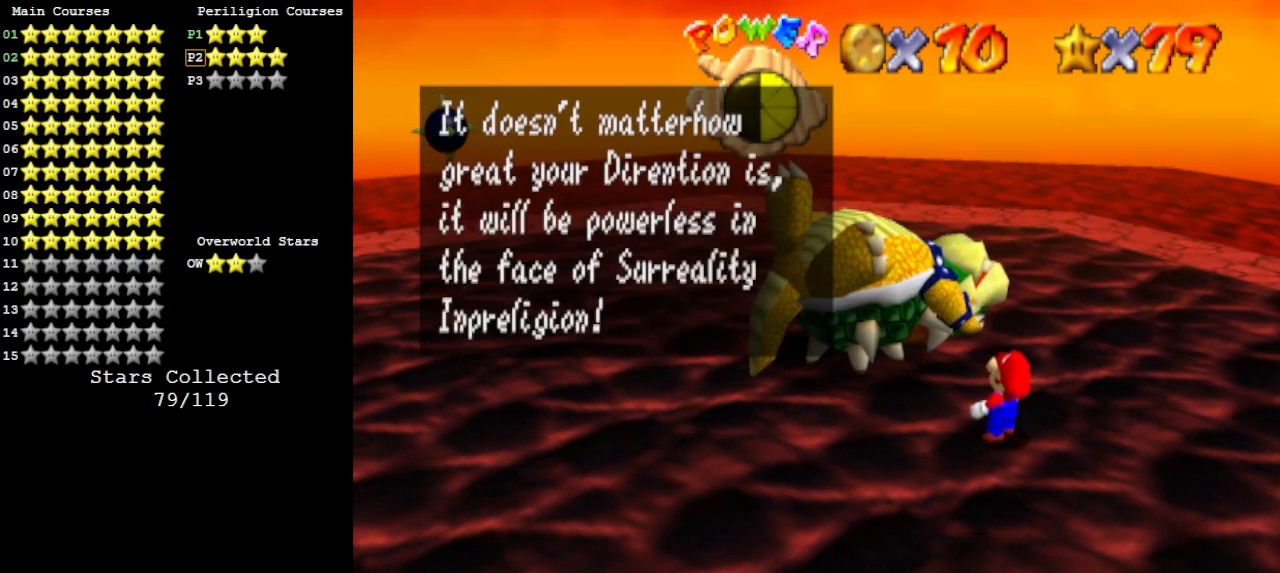
{"buttons": [], "left_stick": "center", "events": []}
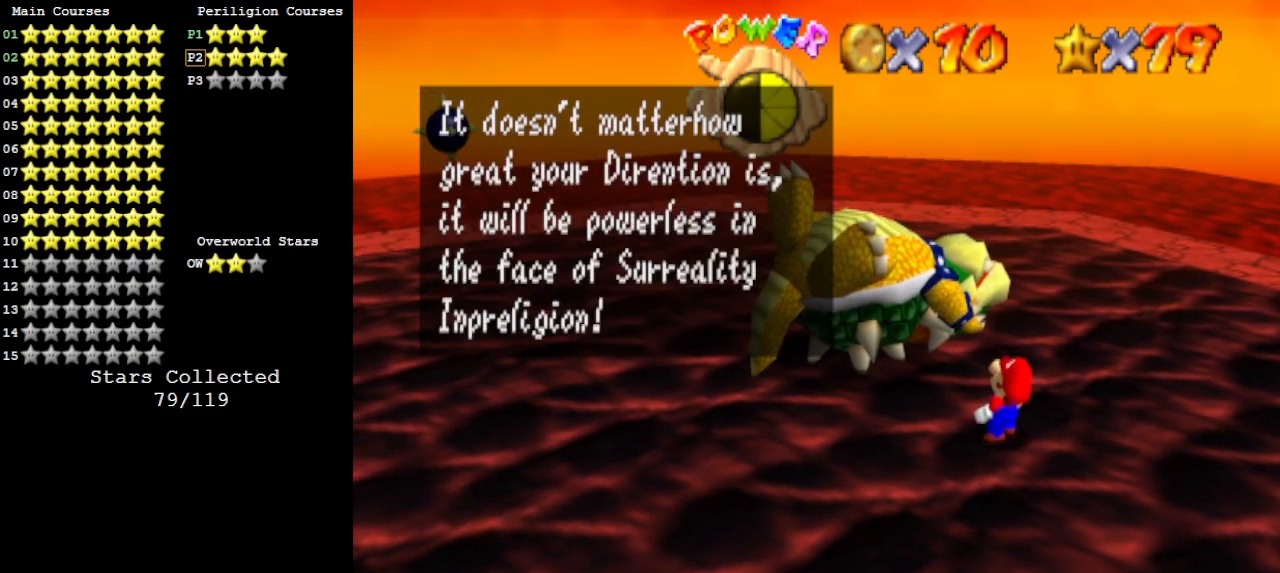
{"buttons": [], "left_stick": "center", "events": []}
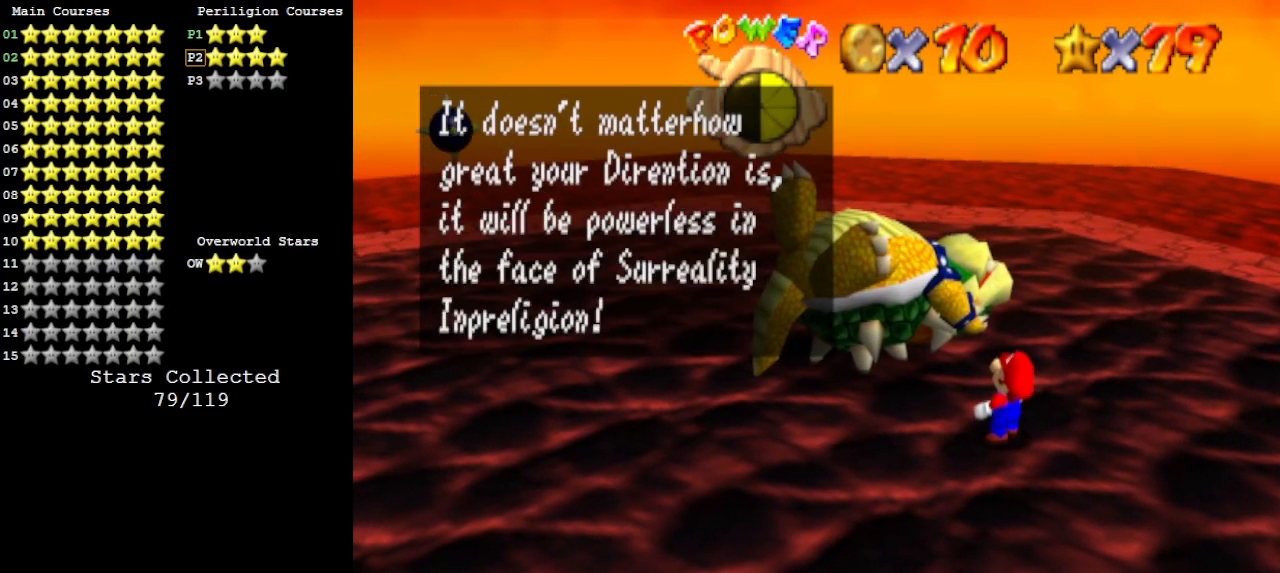
{"buttons": [], "left_stick": "center", "events": []}
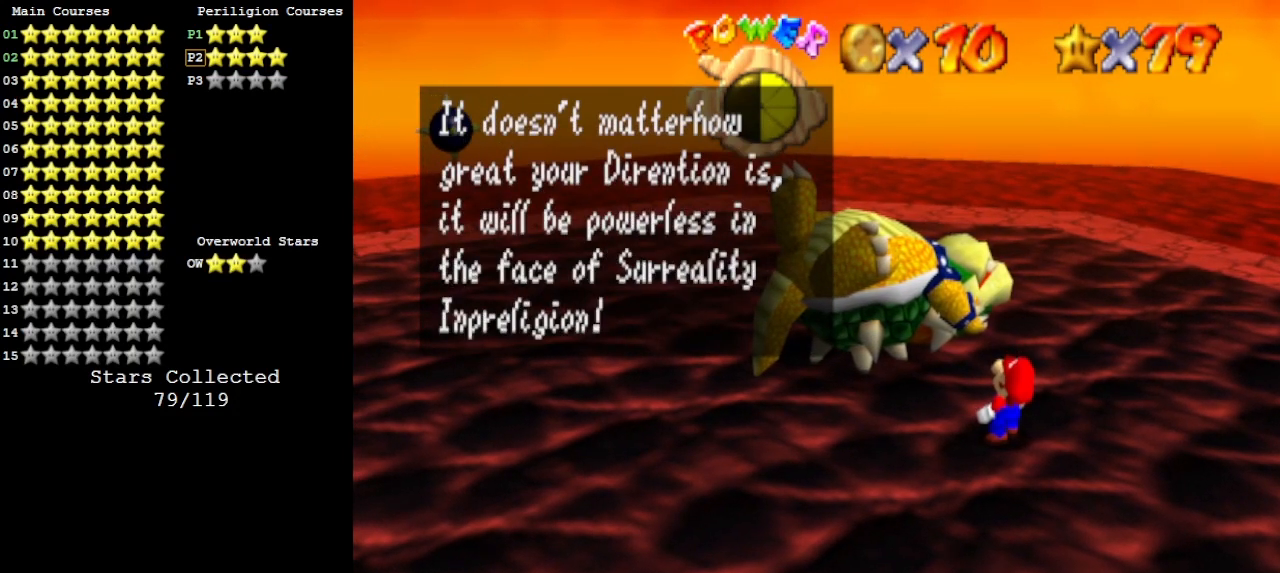
{"buttons": [], "left_stick": "center", "events": []}
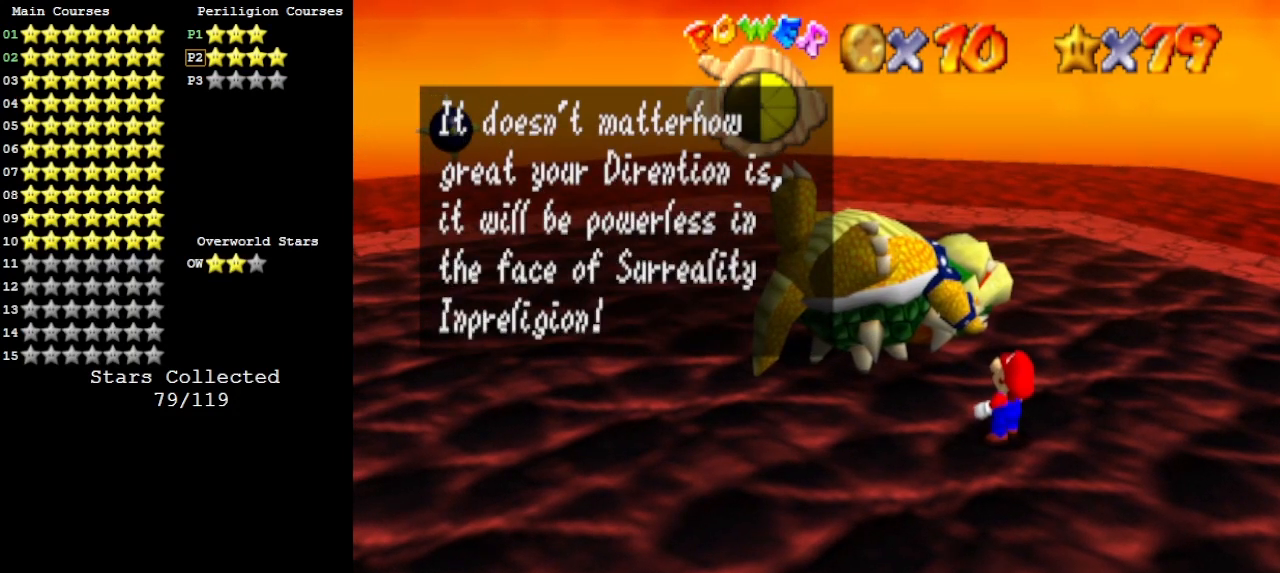
{"buttons": [], "left_stick": "center", "events": []}
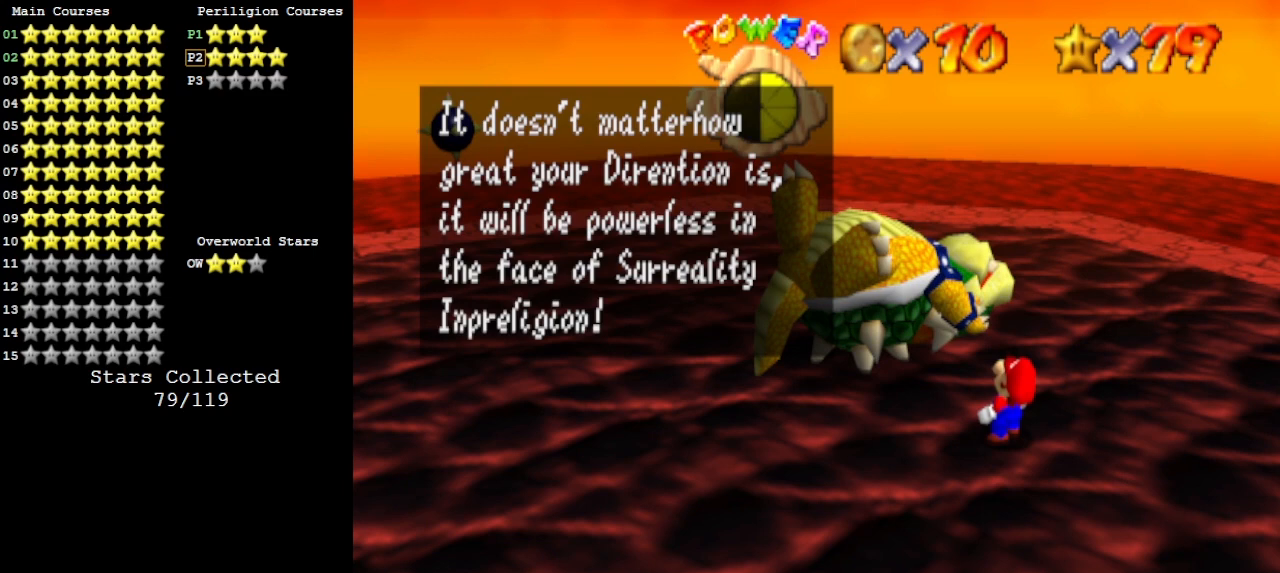
{"buttons": [], "left_stick": "center", "events": []}
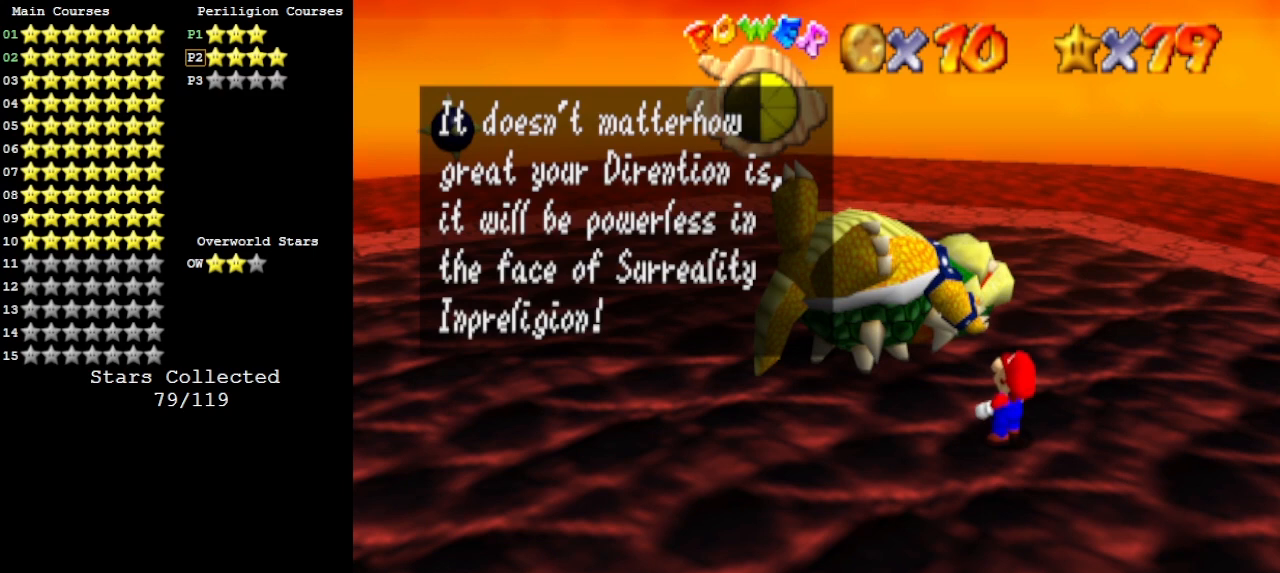
{"buttons": [], "left_stick": "center", "events": []}
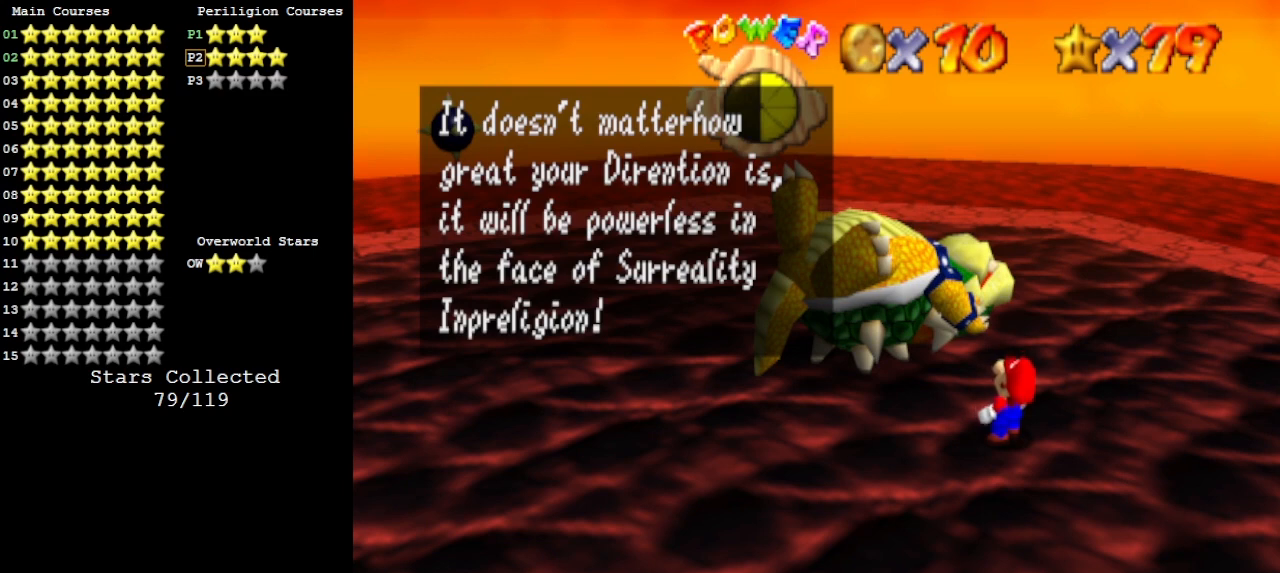
{"buttons": [], "left_stick": "center", "events": []}